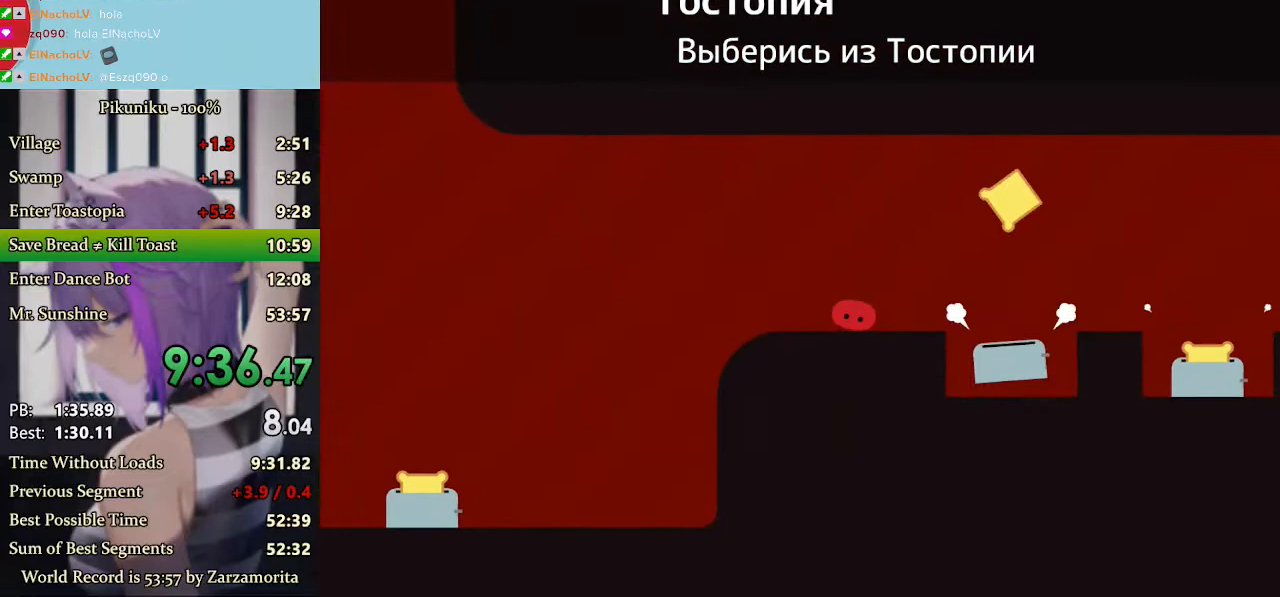
Gameplay with keyboard; each line is a JSON object with the keys held at the frame after it. "events" lists presses ("down") and releases ("up") of "c", "down", "h", "i", "left", "return", "right", "up", "x" and "z" between this image and that frame as [ms after this image, input, new state], when the widget could be followed in between. No other keys are recorded. Mouse input is not recorded.
{"keys": ["return", "right", "x"], "events": [[67, "x", "up"], [133, "x", "down"], [500, "return", "down"]]}
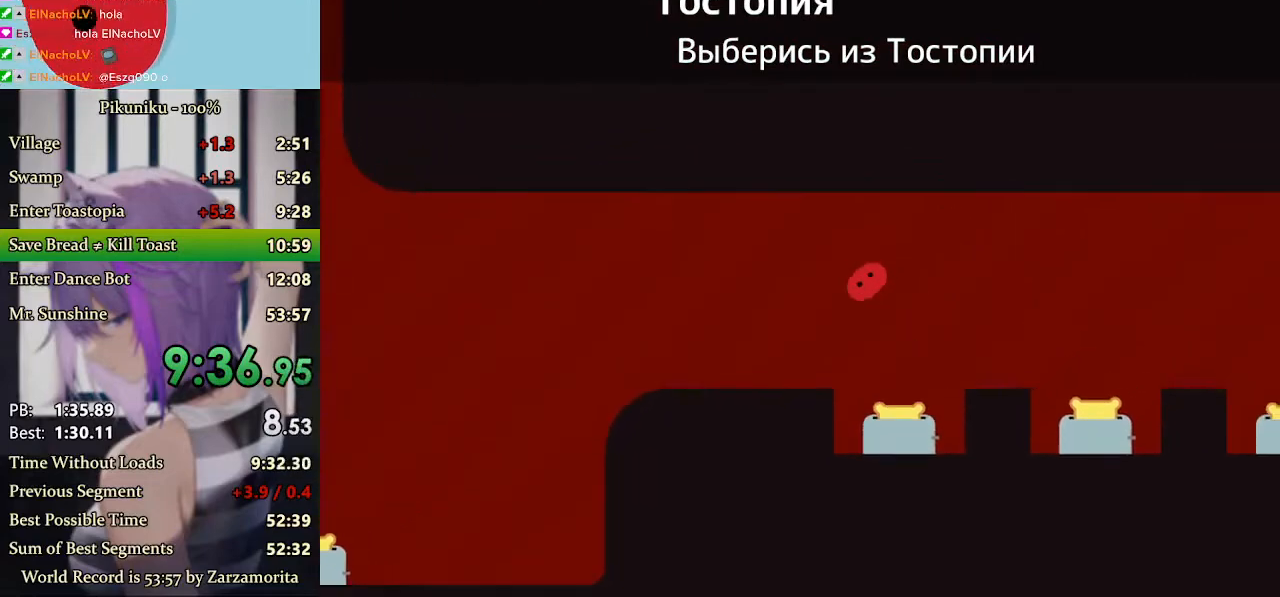
{"keys": ["x"], "events": [[133, "return", "up"], [367, "right", "up"]]}
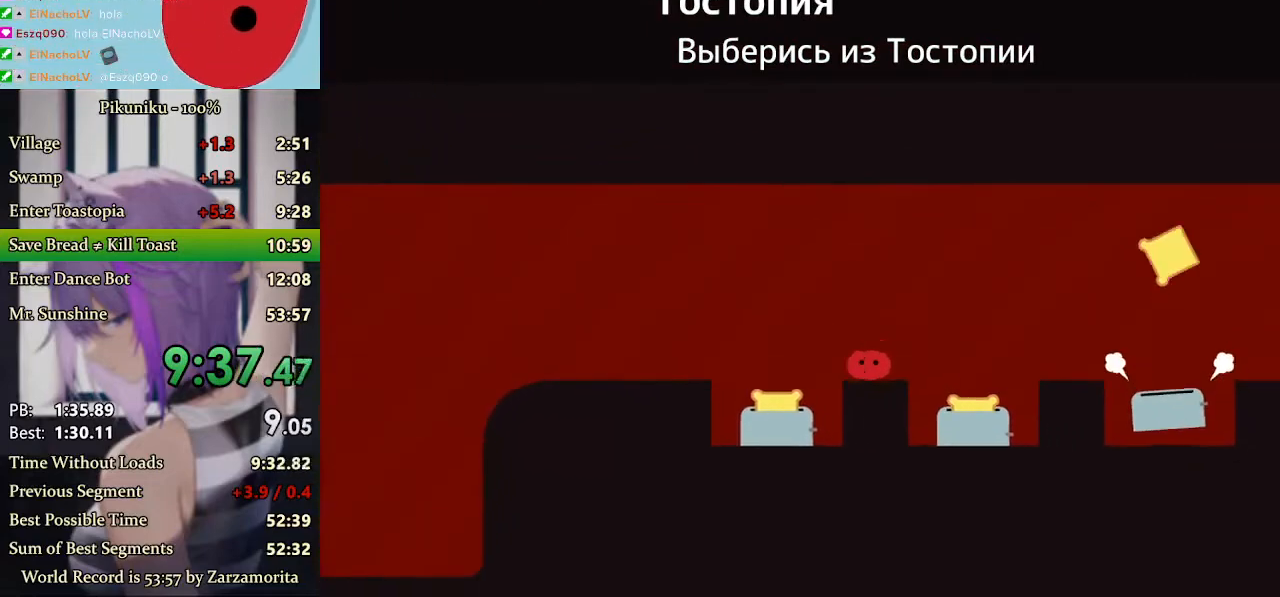
{"keys": ["x"], "events": []}
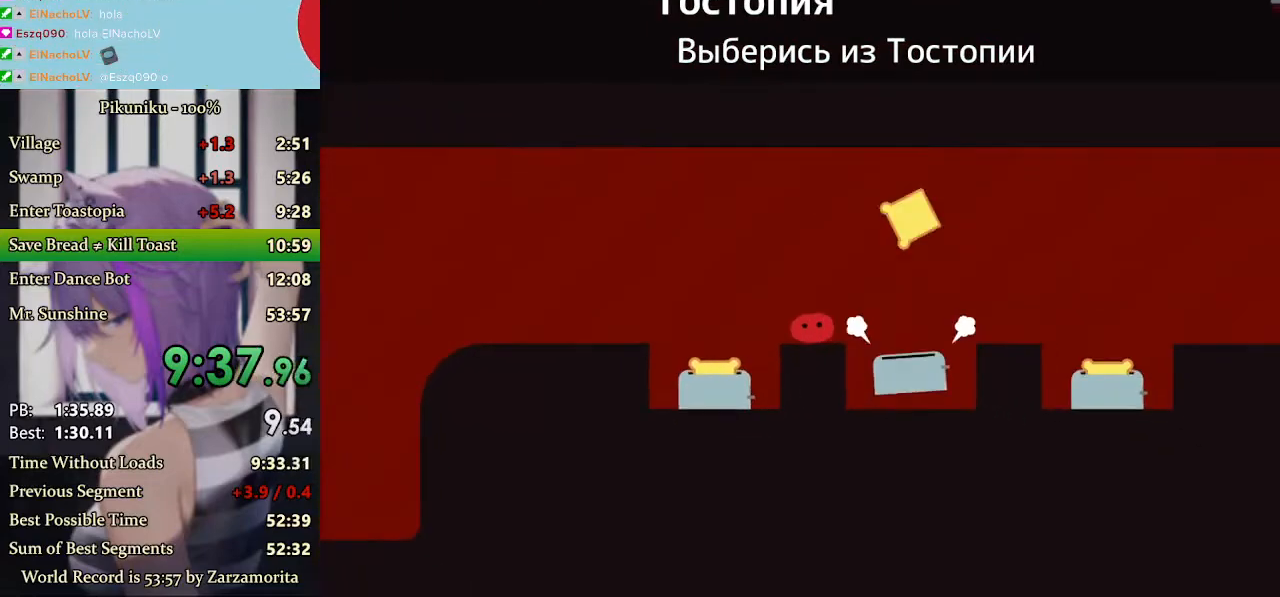
{"keys": ["right", "x"], "events": [[67, "x", "up"], [100, "right", "down"], [133, "x", "down"]]}
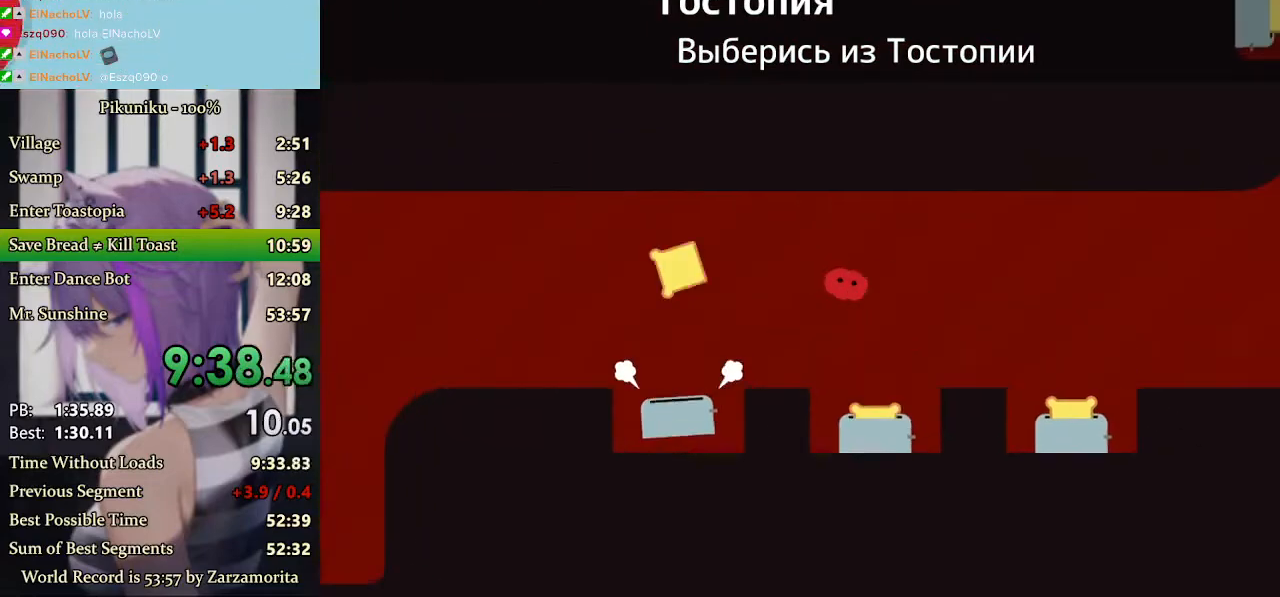
{"keys": ["right"], "events": [[300, "x", "up"]]}
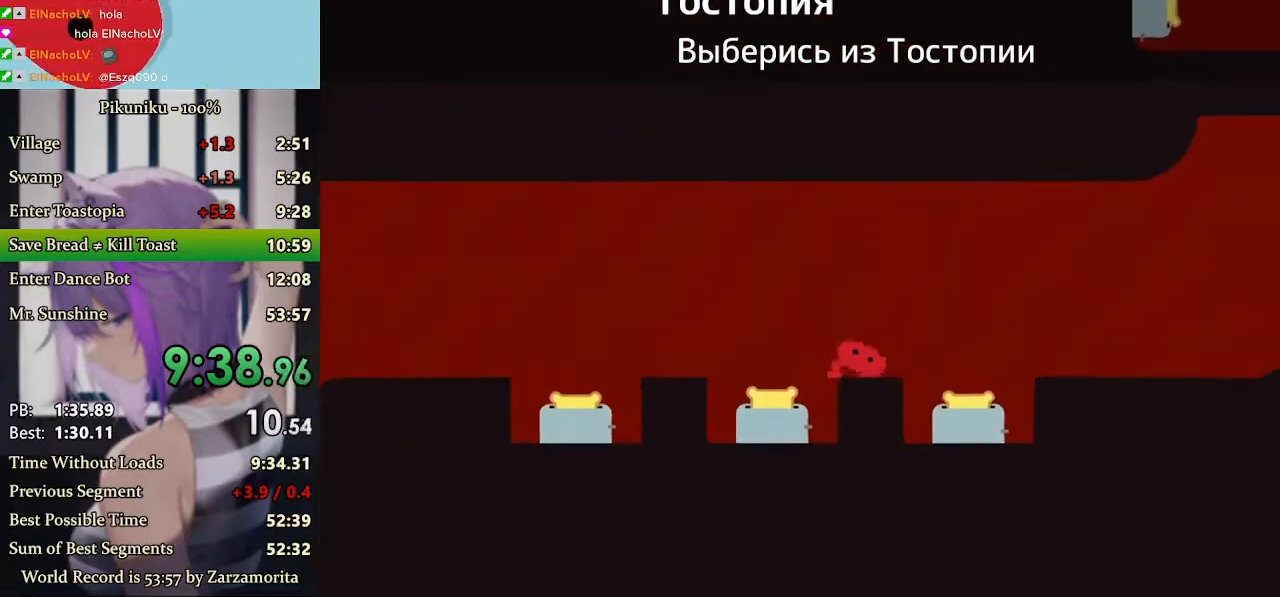
{"keys": ["right", "x"], "events": [[67, "return", "down"], [67, "up", "down"], [67, "x", "down"], [133, "up", "up"], [200, "return", "up"]]}
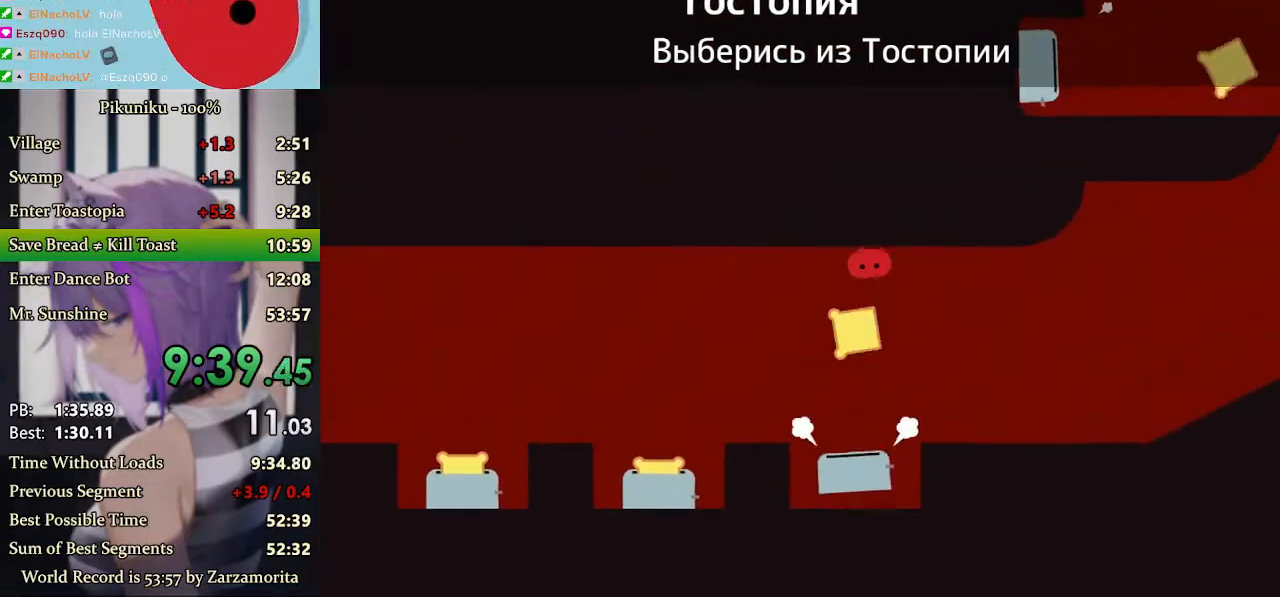
{"keys": ["right", "x"], "events": []}
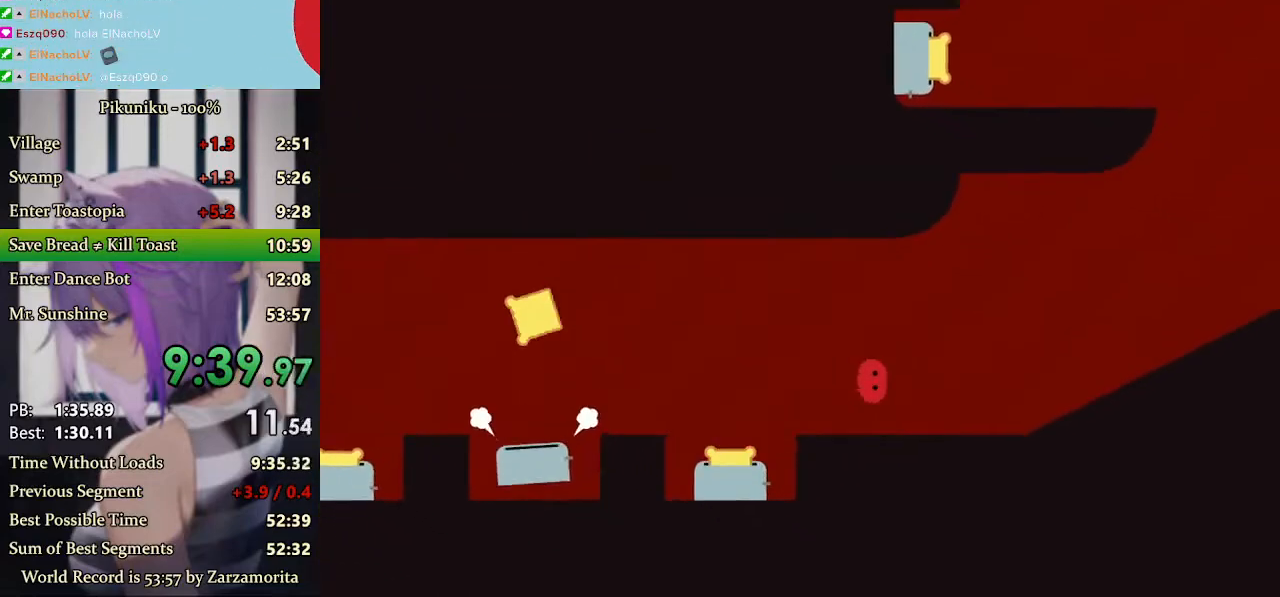
{"keys": ["right", "x"], "events": [[467, "x", "up"], [500, "x", "down"]]}
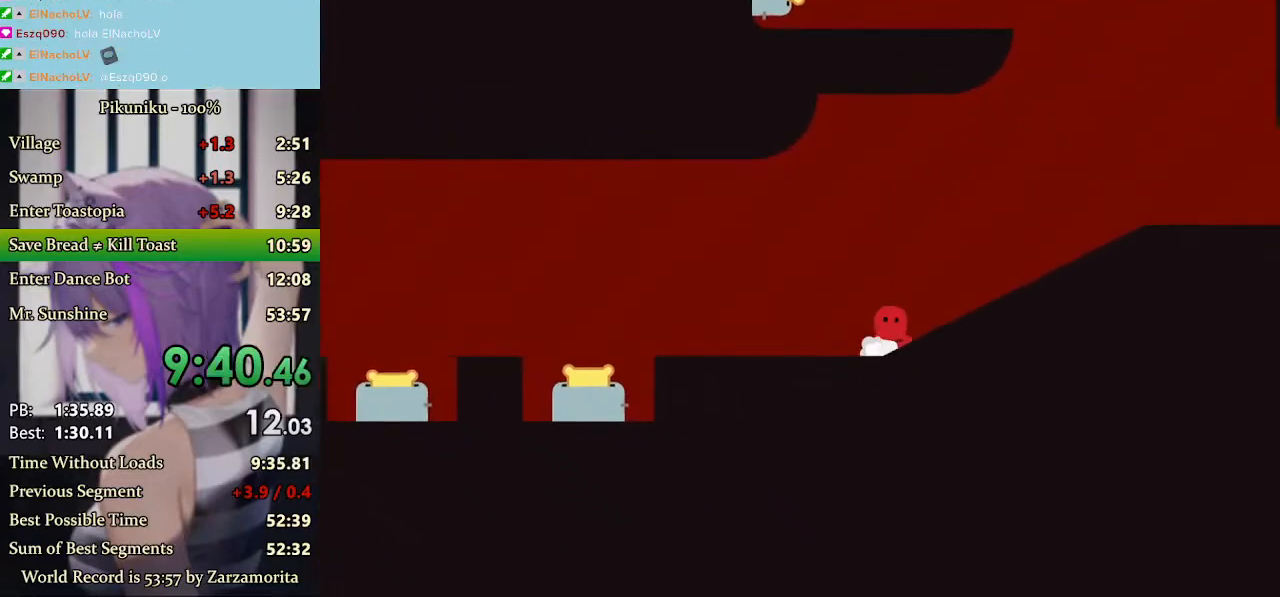
{"keys": ["right"], "events": [[333, "x", "up"]]}
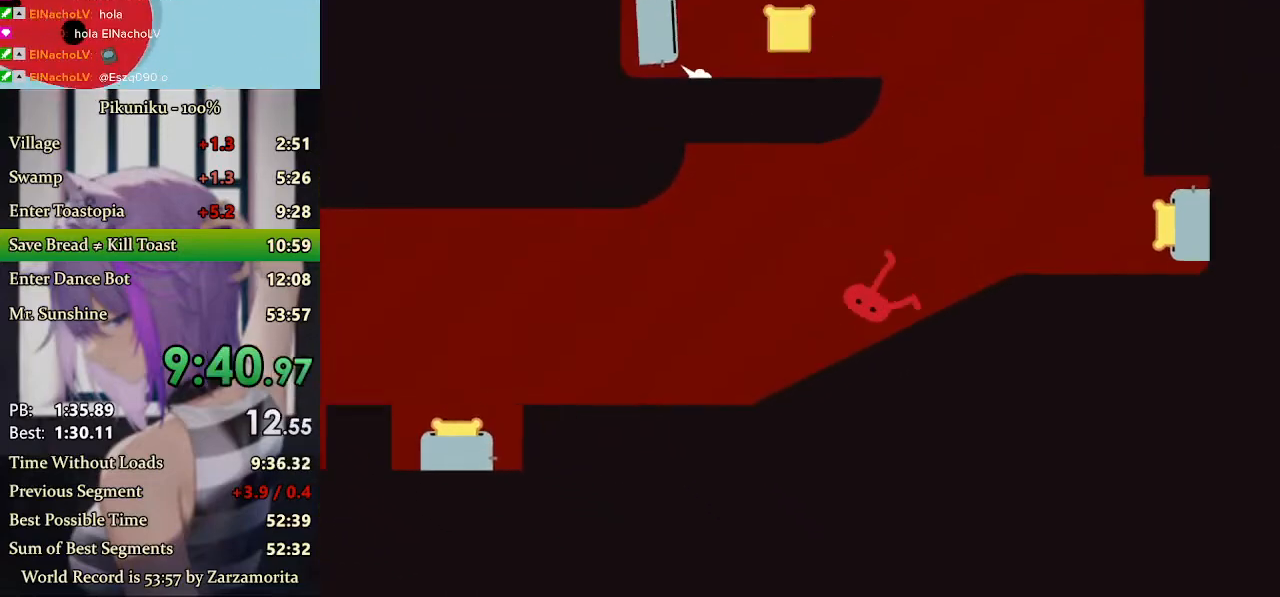
{"keys": ["right"], "events": [[167, "return", "down"], [300, "return", "up"]]}
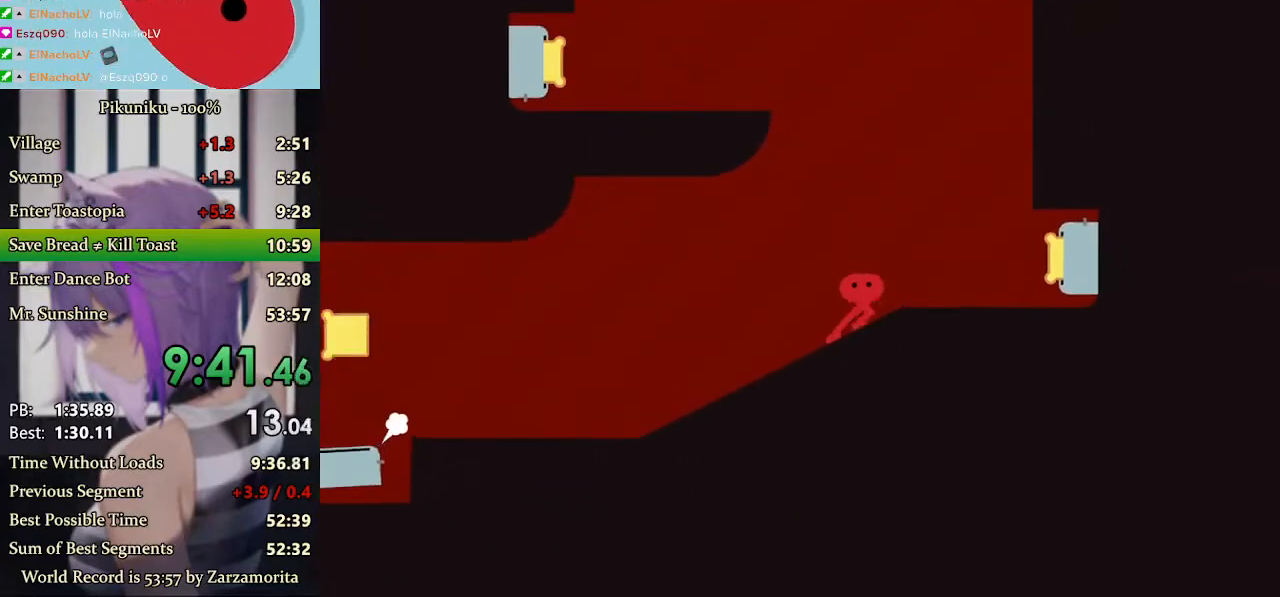
{"keys": ["left", "x"]}
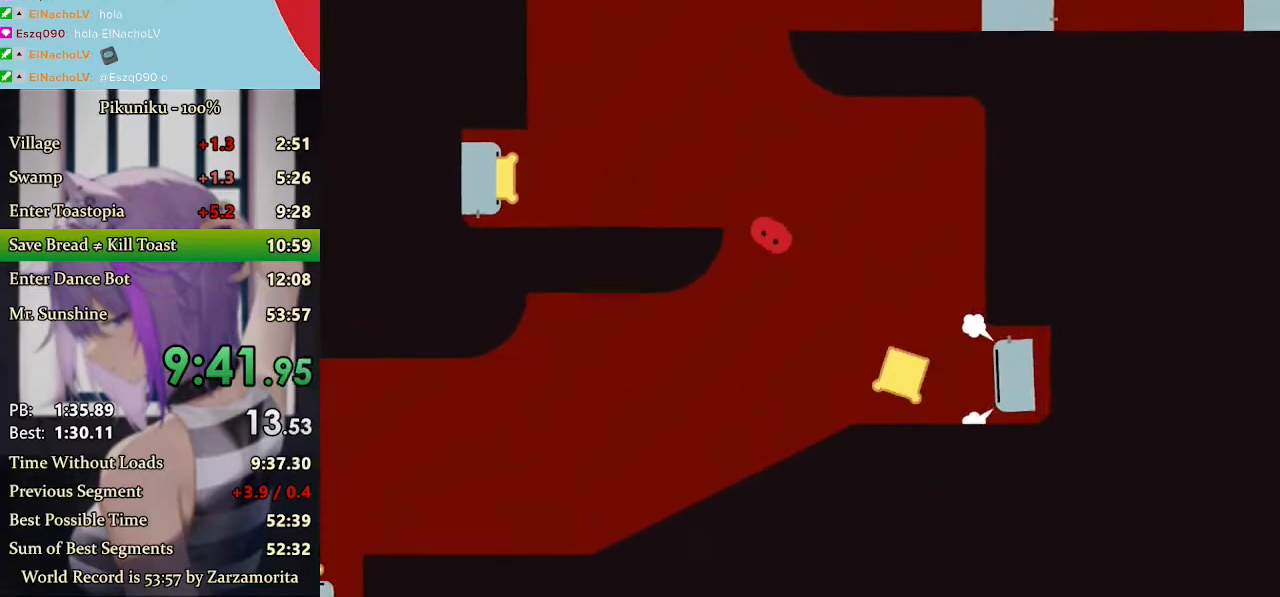
{"keys": ["right", "x"], "events": [[33, "x", "up"], [367, "left", "up"], [367, "right", "down"], [400, "up", "down"], [467, "x", "down"], [500, "up", "up"]]}
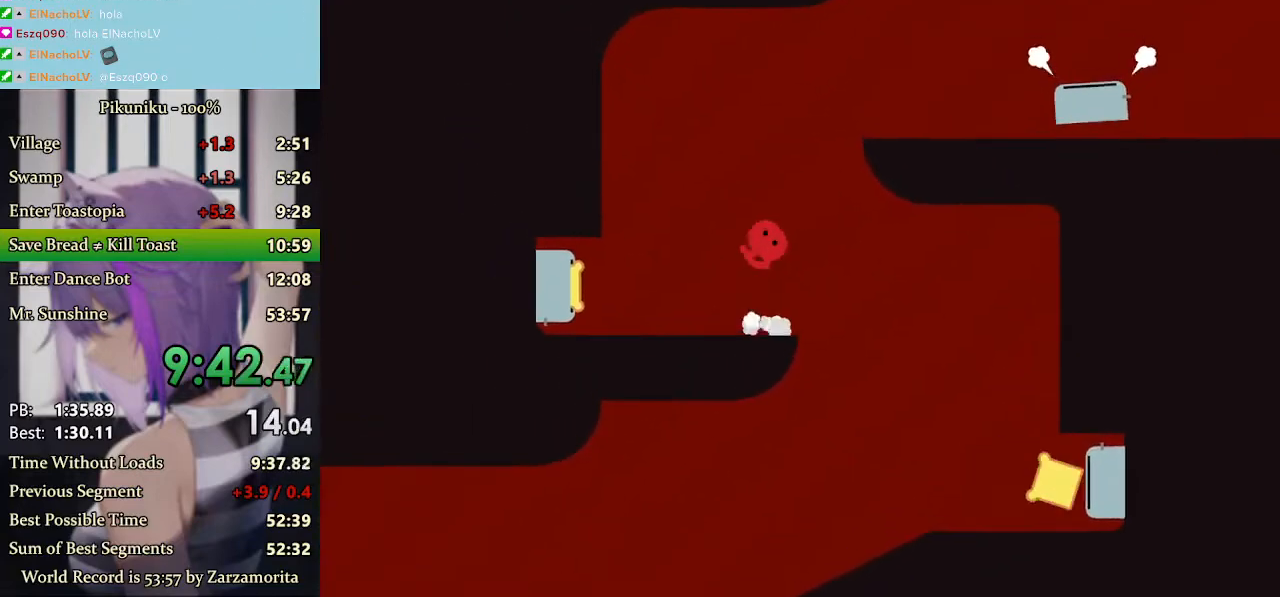
{"keys": ["right", "x"], "events": []}
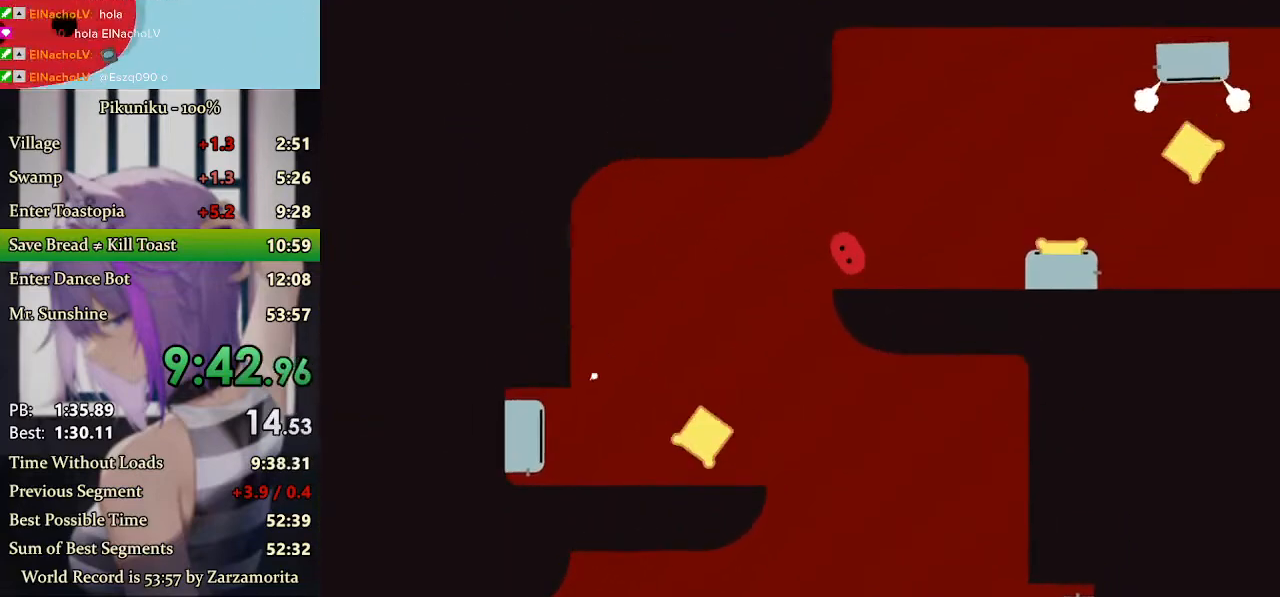
{"keys": ["right", "x"], "events": [[233, "return", "down"], [333, "return", "up"], [367, "x", "up"], [433, "x", "down"]]}
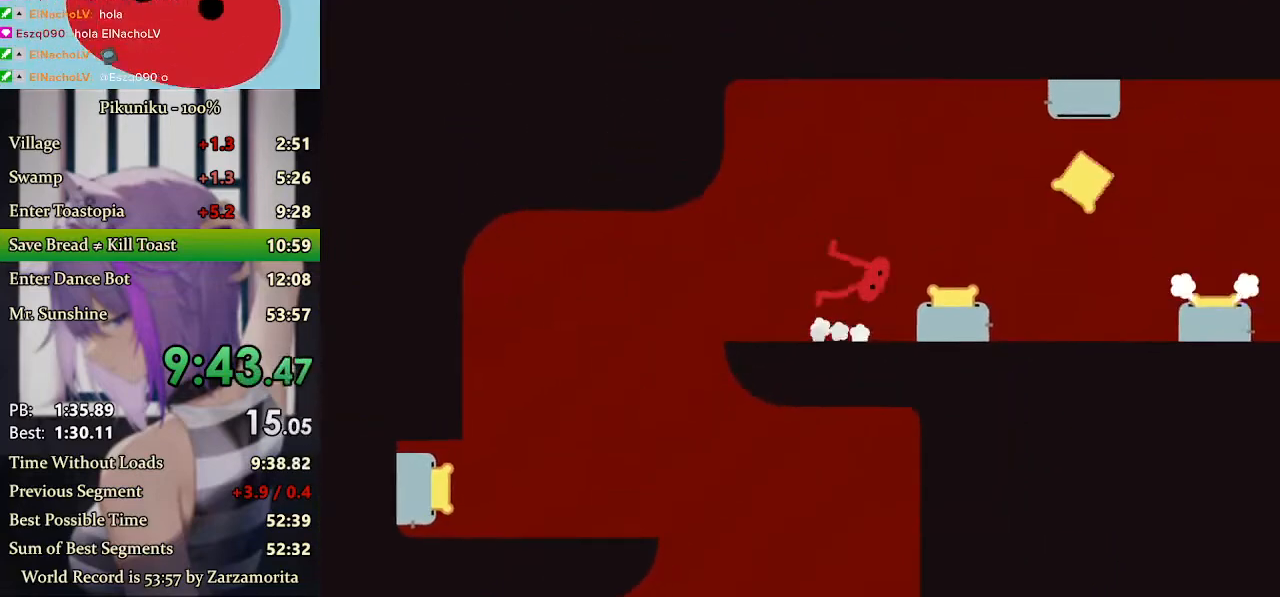
{"keys": ["right", "x"], "events": []}
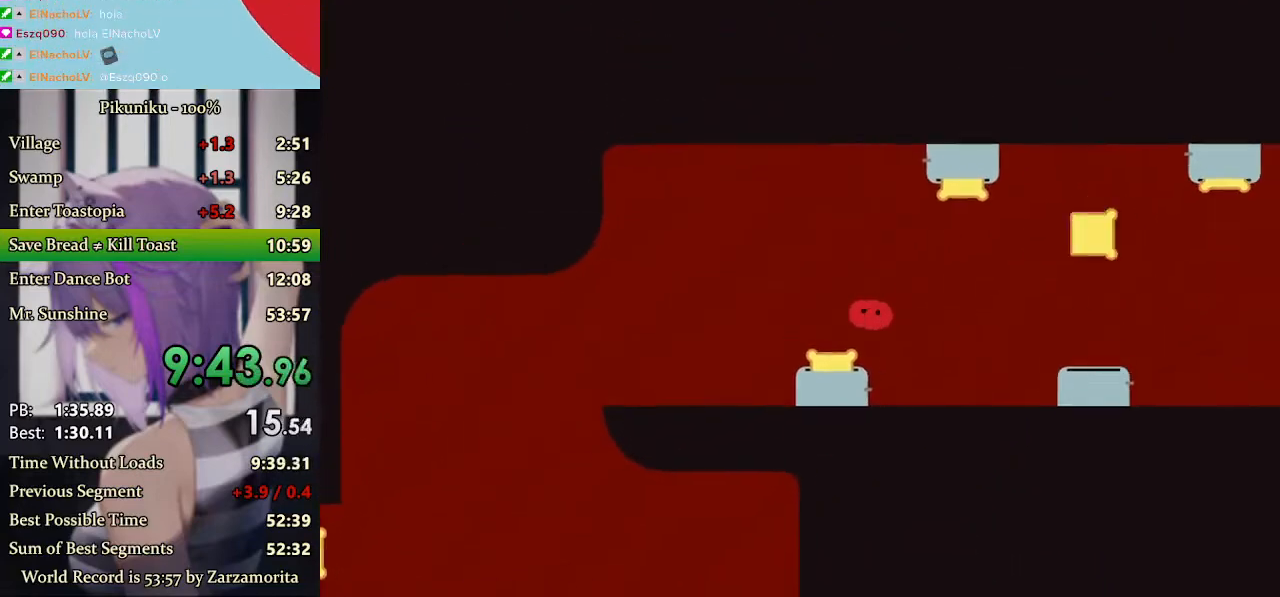
{"keys": ["right", "x"], "events": [[400, "x", "up"], [467, "x", "down"]]}
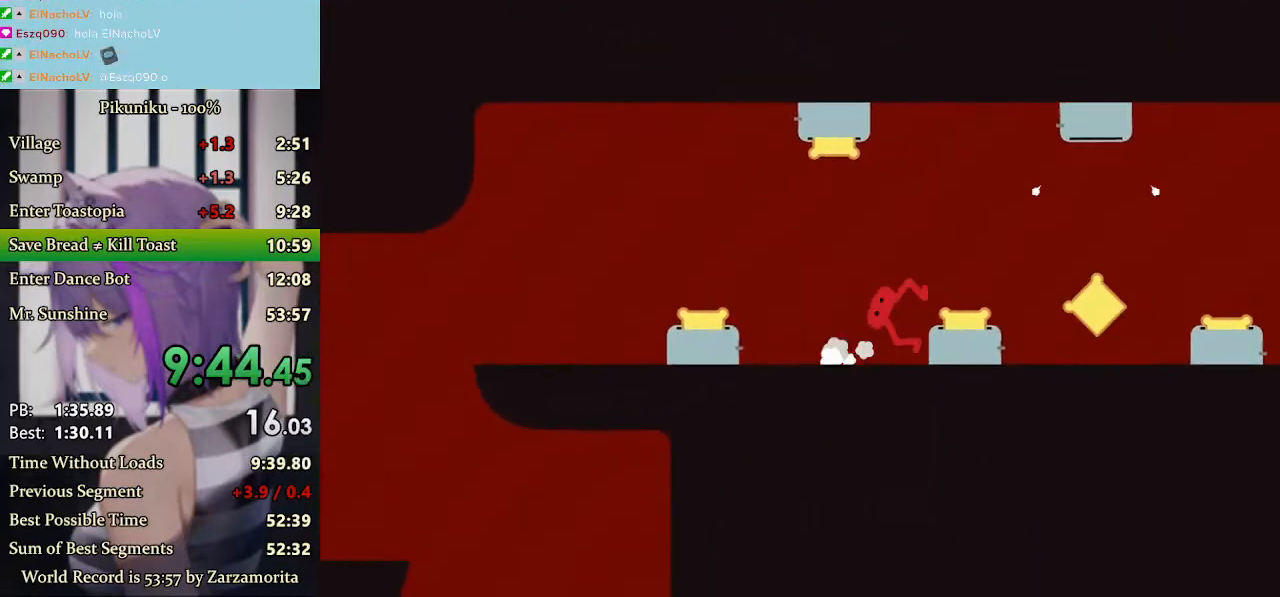
{"keys": ["right", "x"], "events": []}
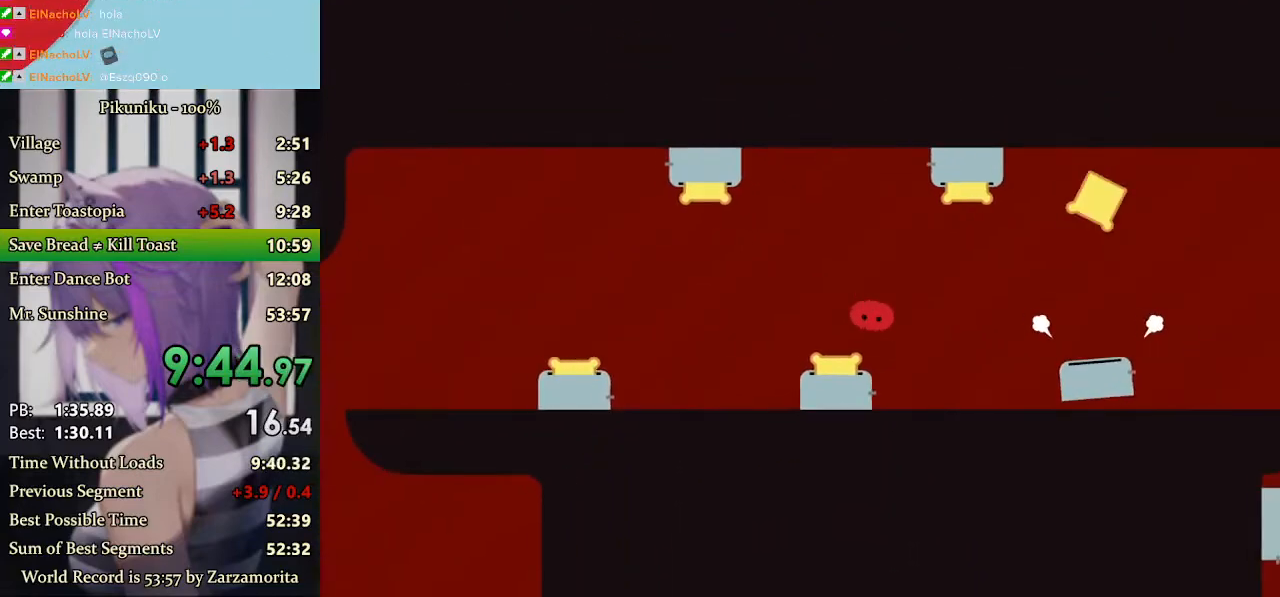
{"keys": ["right", "x"], "events": [[300, "return", "down"], [400, "return", "up"], [433, "x", "up"], [500, "x", "down"]]}
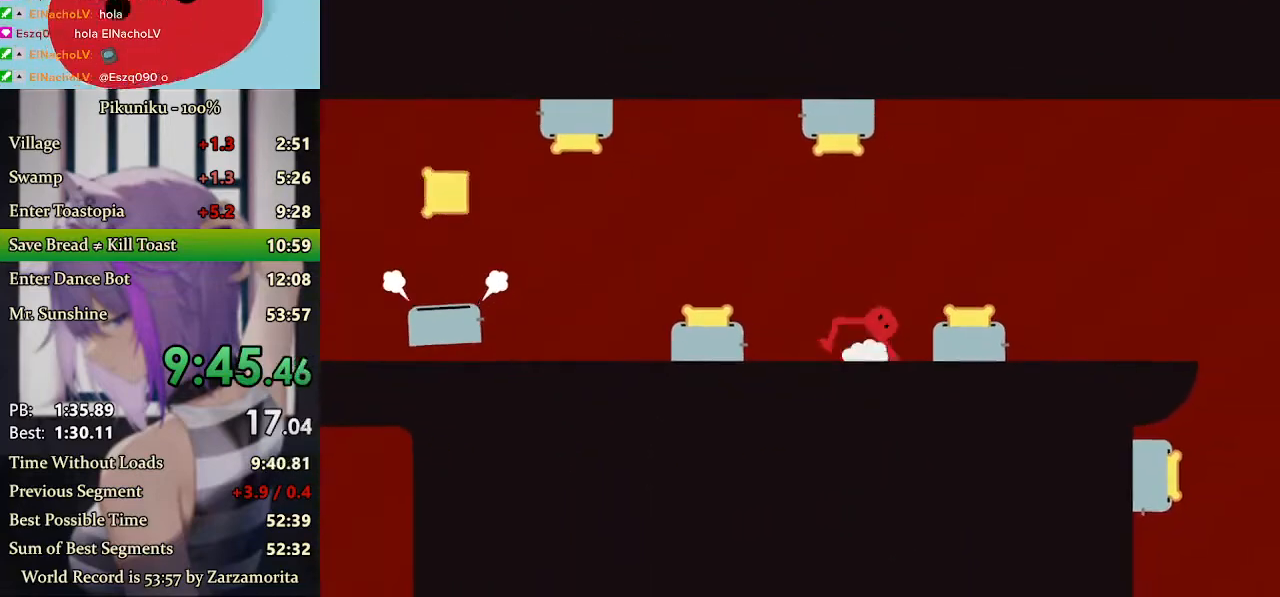
{"keys": ["right", "x"], "events": []}
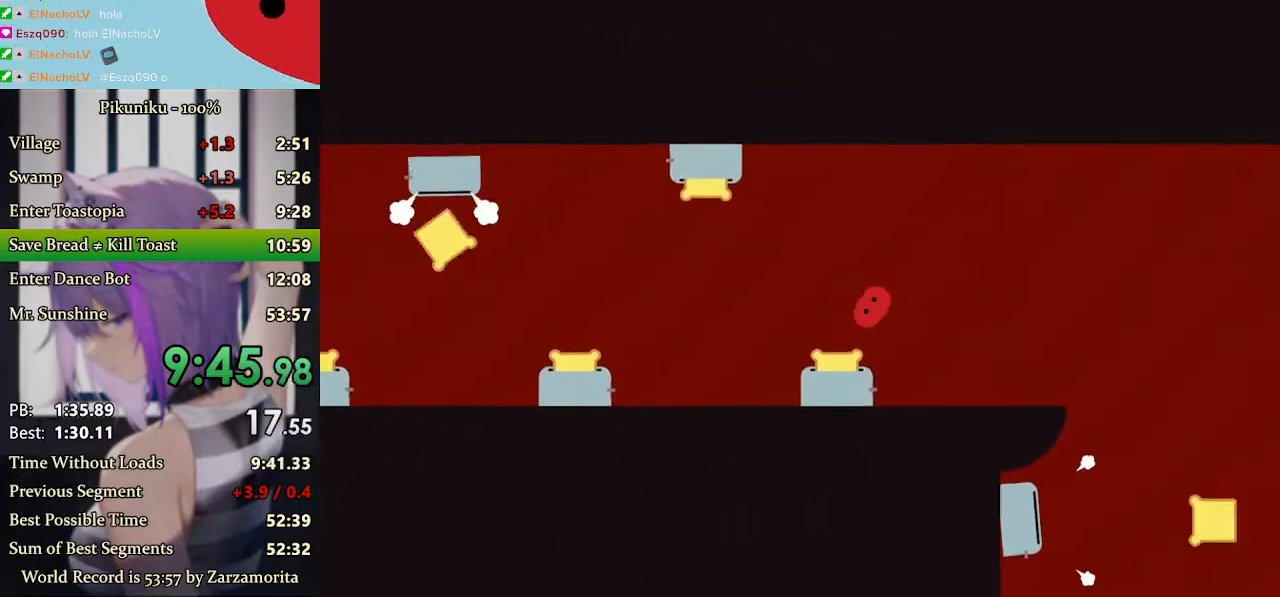
{"keys": ["right", "x"], "events": []}
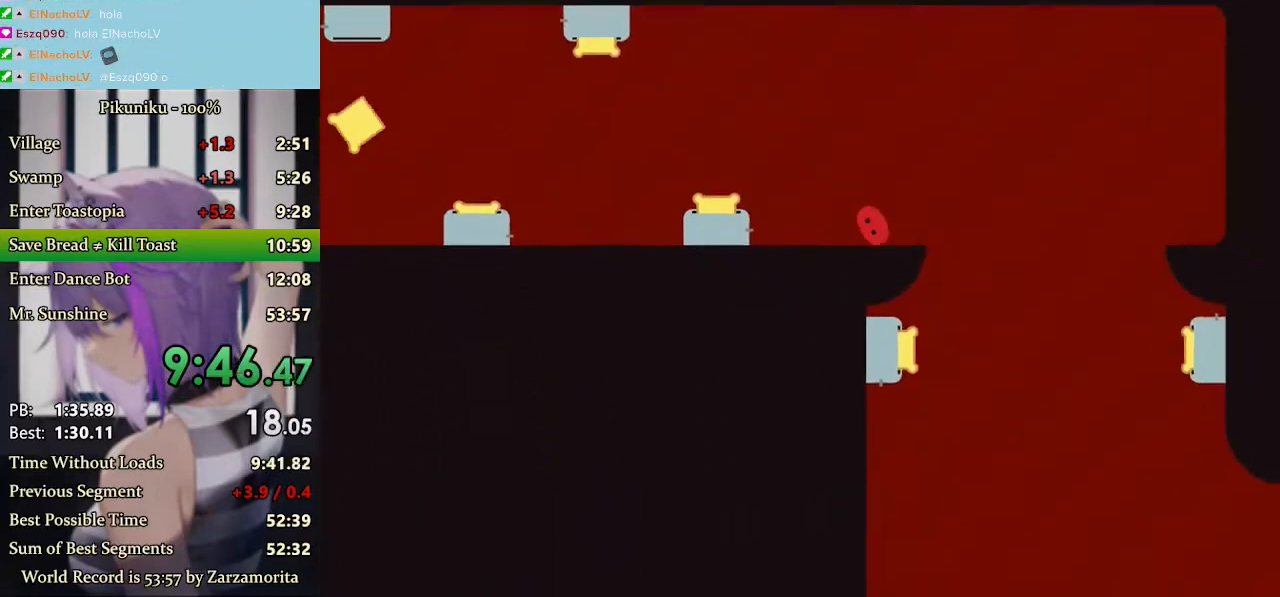
{"keys": ["right", "x"], "events": [[267, "left", "down"], [300, "right", "up"], [433, "left", "up"], [433, "right", "down"]]}
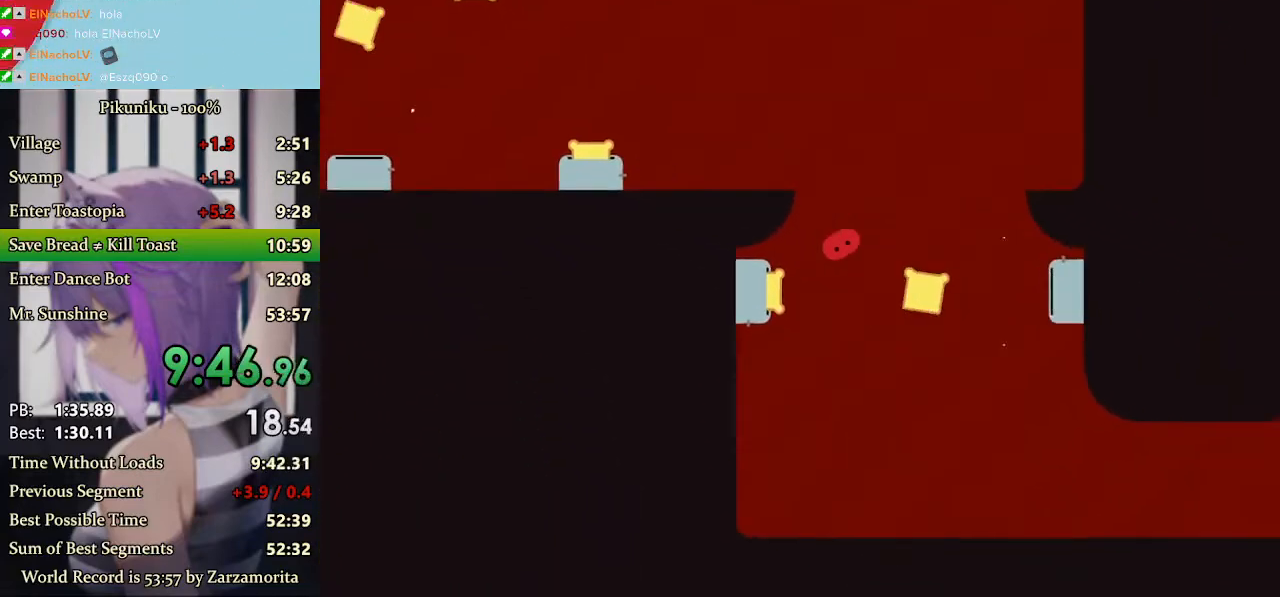
{"keys": ["right", "x"], "events": [[367, "return", "down"], [500, "return", "up"]]}
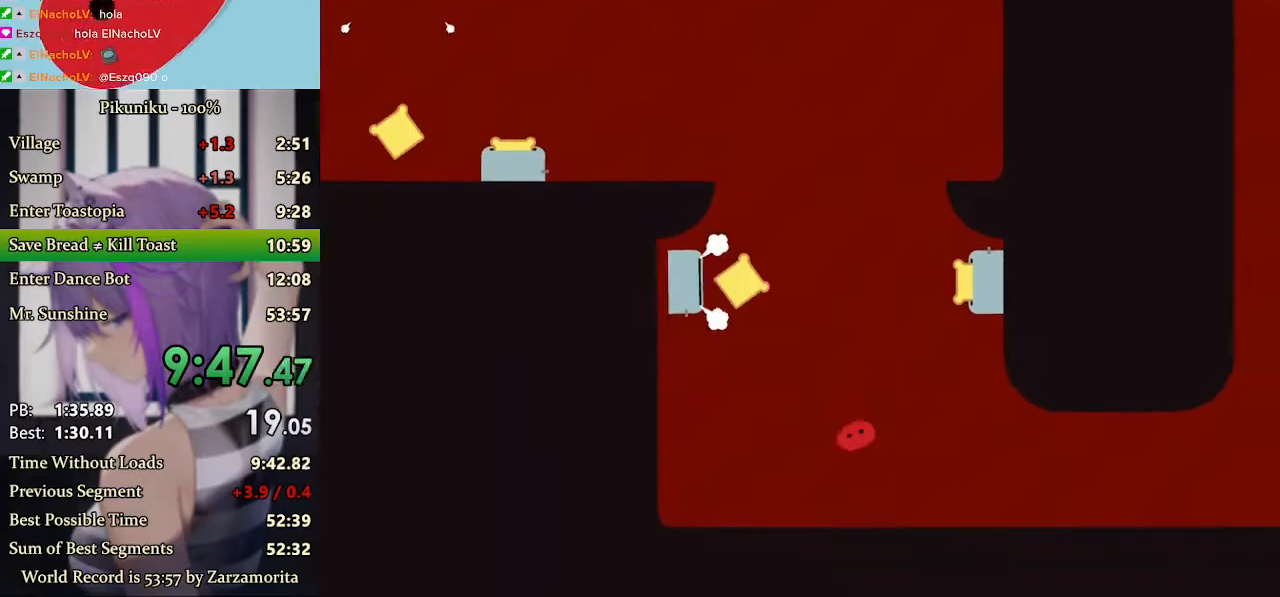
{"keys": ["right", "x"], "events": []}
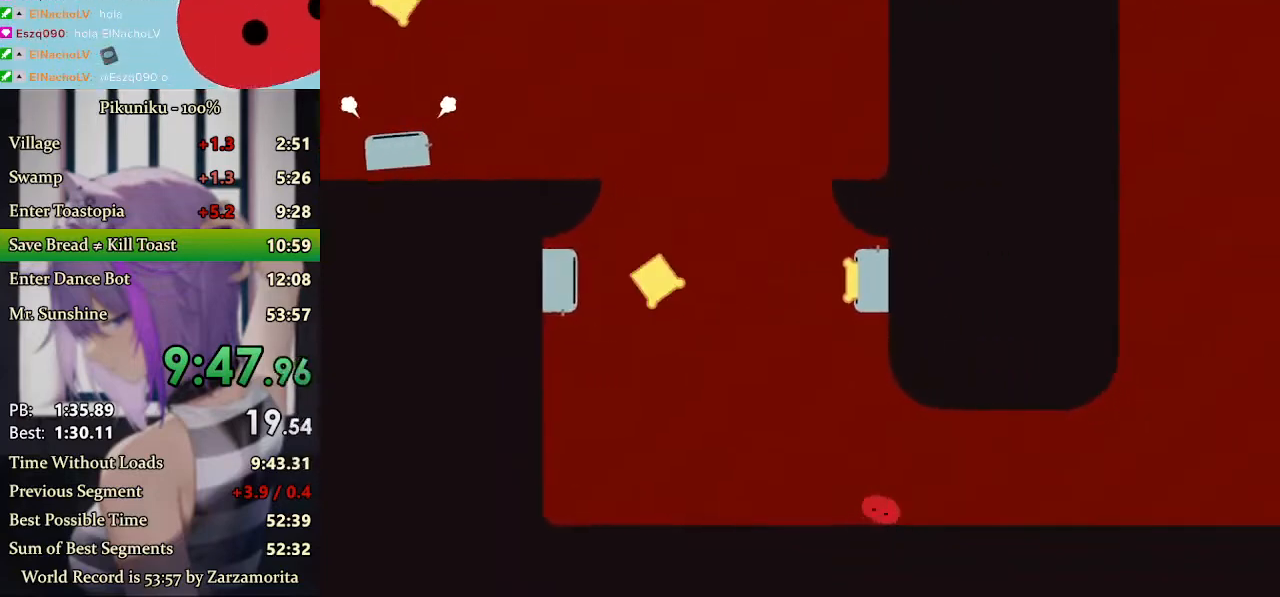
{"keys": ["right", "x"], "events": []}
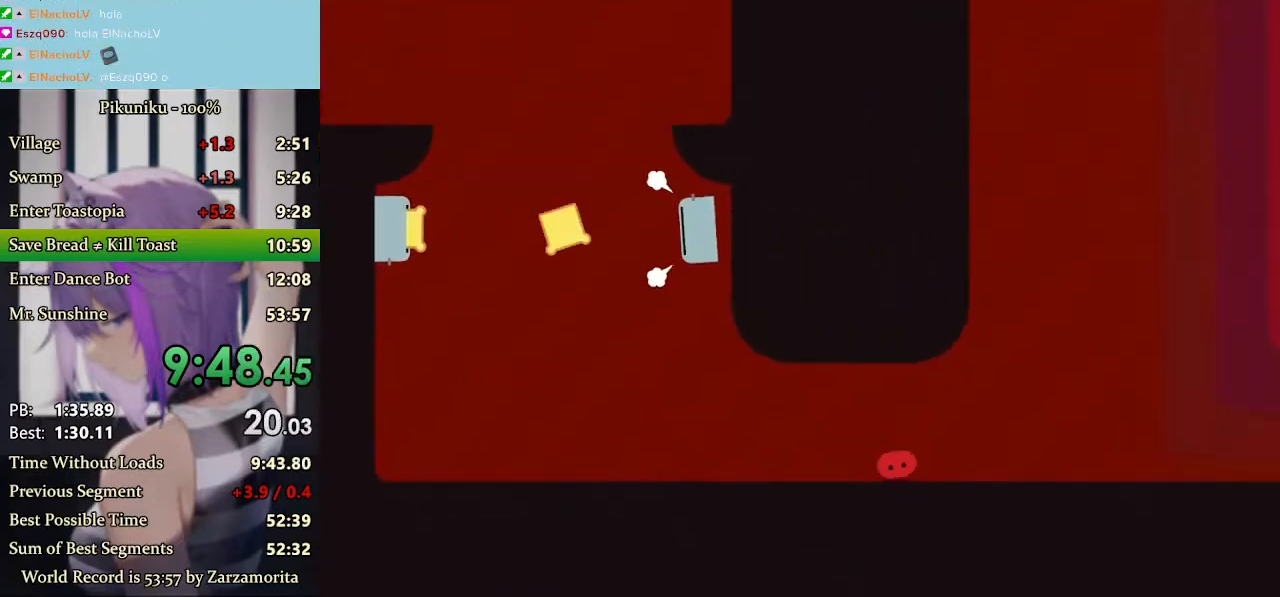
{"keys": ["right", "x"], "events": []}
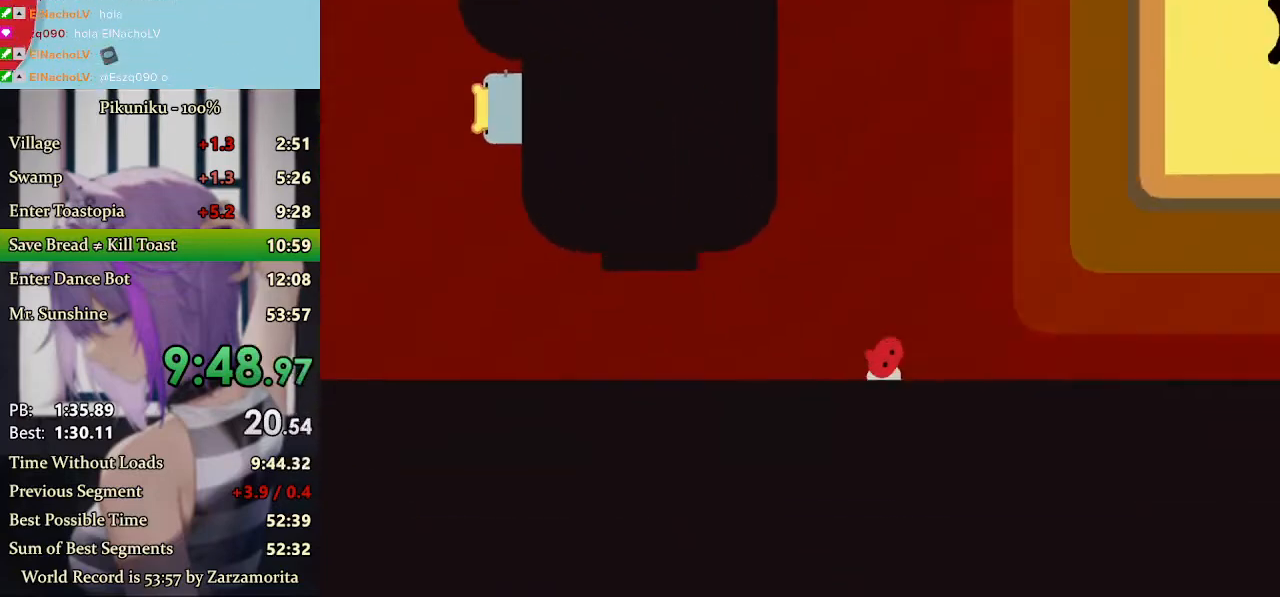
{"keys": ["return", "right", "z"], "events": [[267, "x", "up"], [333, "z", "down"], [400, "z", "up"], [433, "return", "down"], [467, "z", "down"]]}
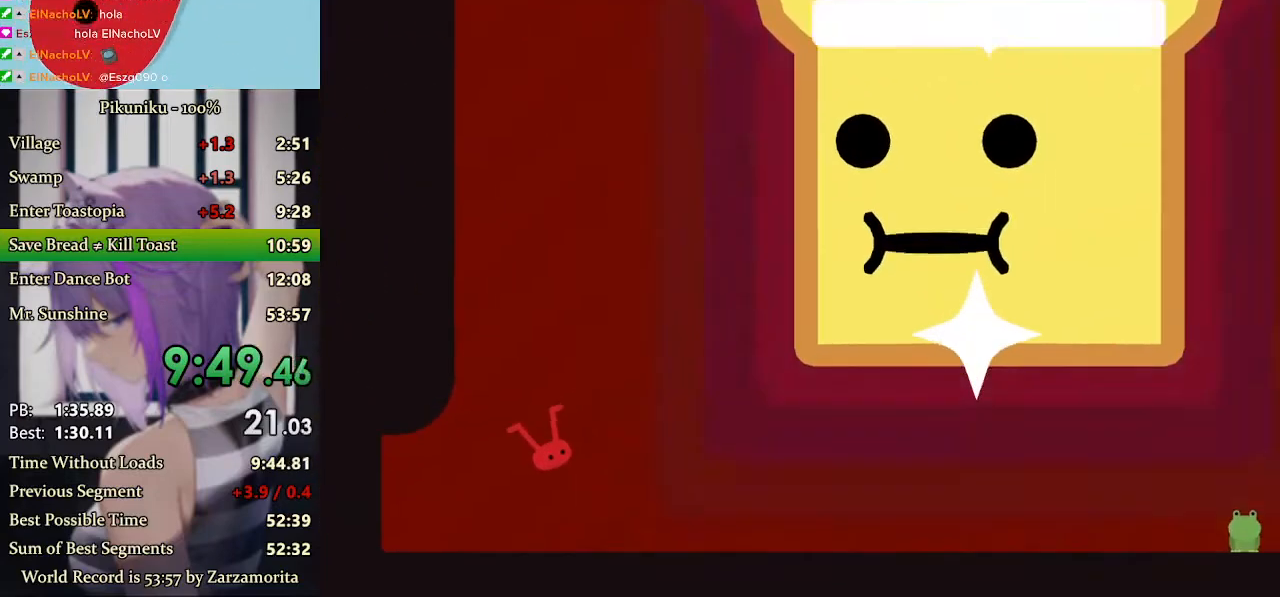
{"keys": ["right", "x"], "events": [[33, "z", "up"], [67, "return", "up"], [100, "z", "down"], [167, "z", "up"], [200, "z", "down"], [267, "z", "up"], [300, "z", "down"], [367, "z", "up"], [400, "x", "down"]]}
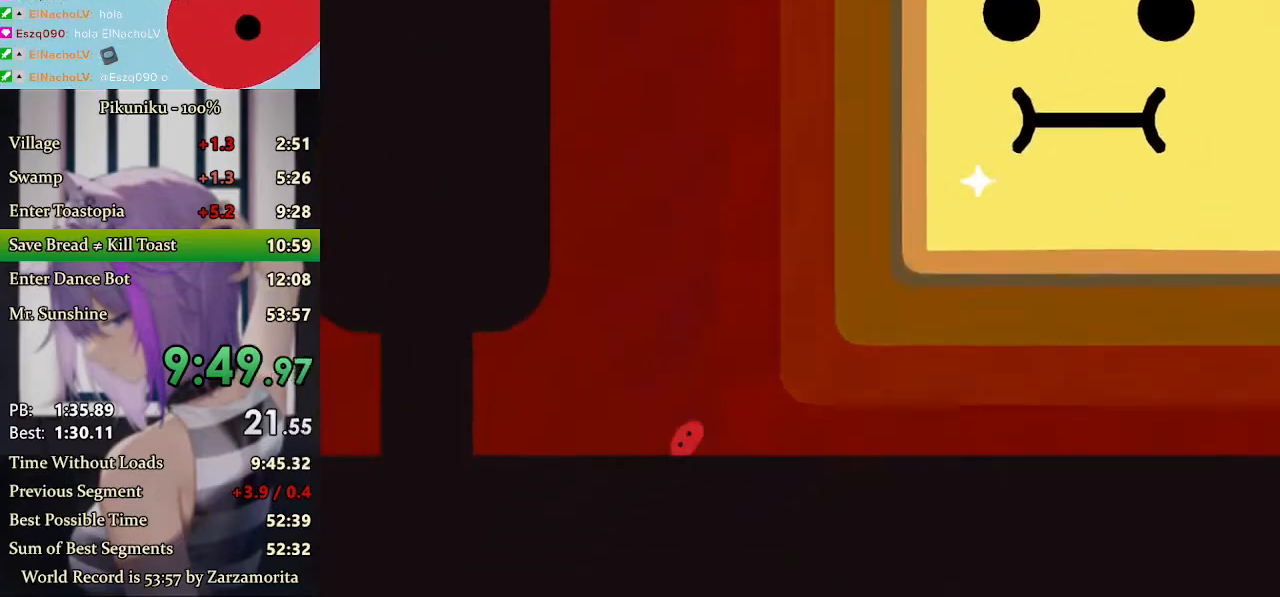
{"keys": ["right", "x"], "events": []}
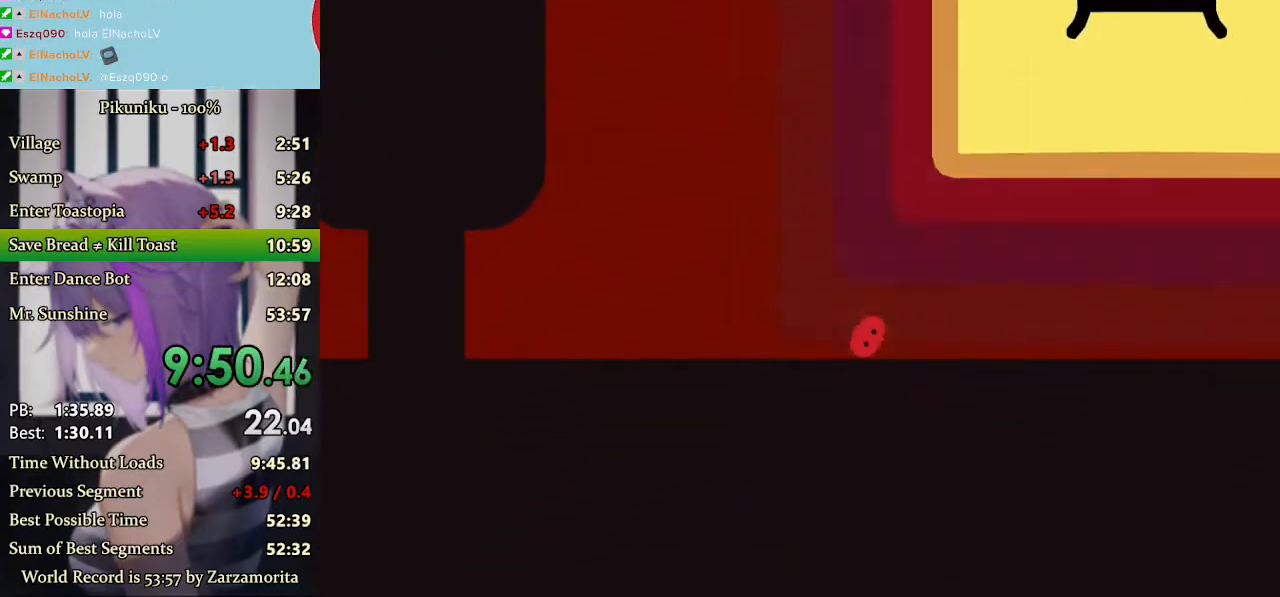
{"keys": ["right", "x"], "events": []}